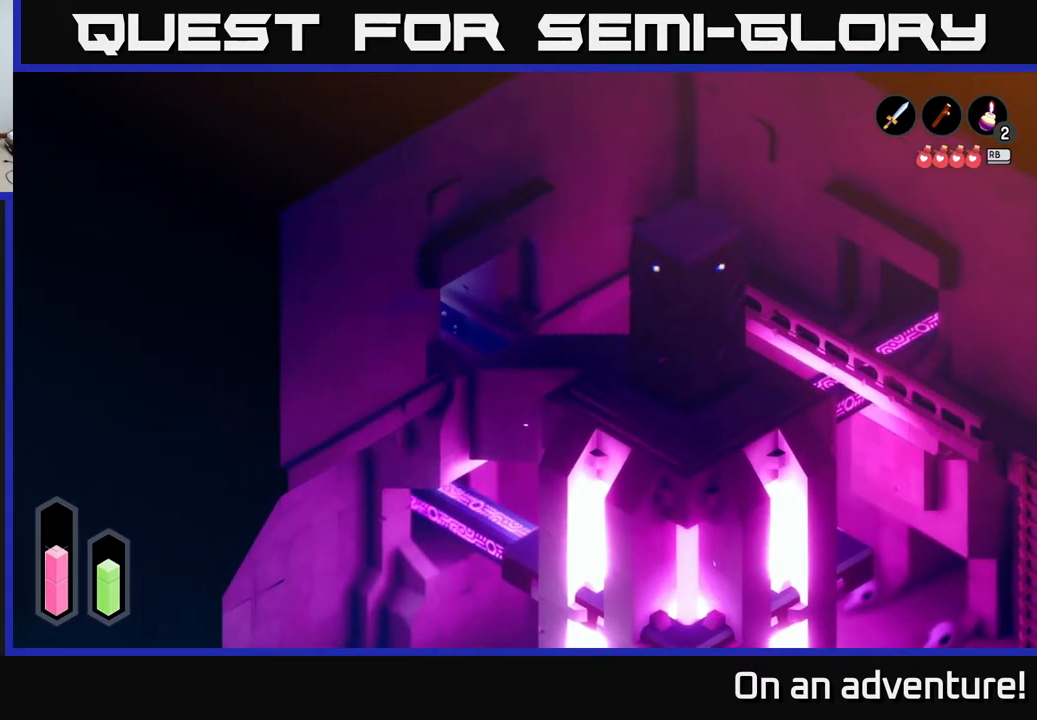
Gameplay with a controller (Xbox layout); each line is a JSON object with the inputs held at the frame after it. "events" lists button and stick changes between this image and that frame as [ms after this image, input, new state], when the widget could be followed in between.
{"buttons": ["A"], "left_stick": "up-left", "right_stick": "center", "events": []}
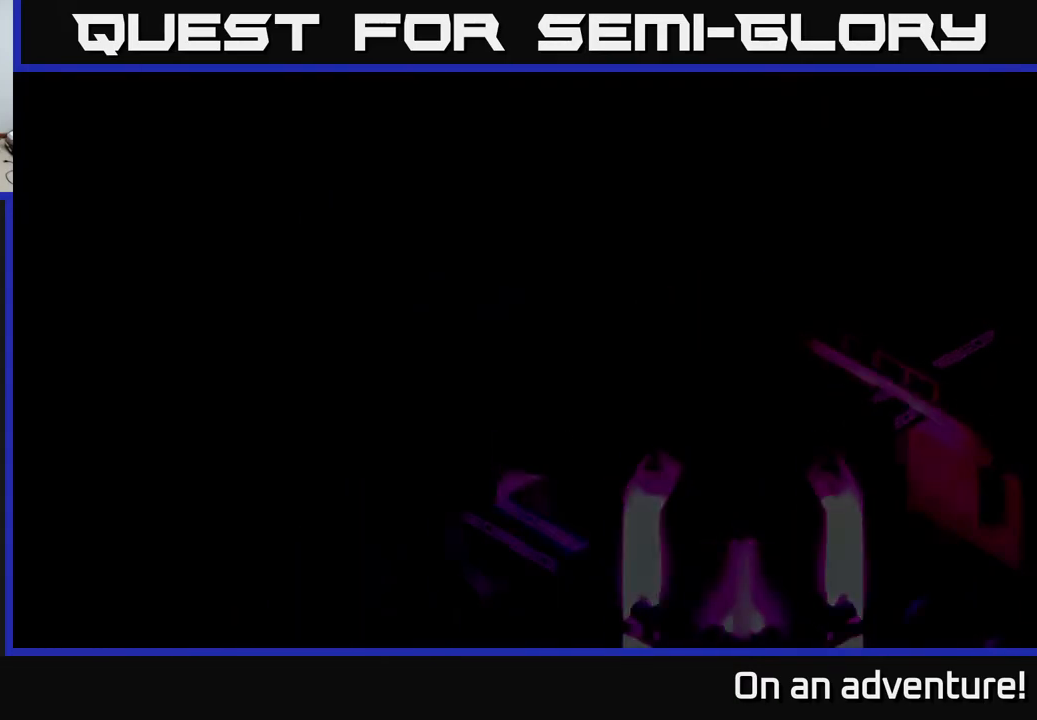
{"buttons": ["A"], "left_stick": "center", "right_stick": "center", "events": [[150, "left_stick", "up"], [350, "left_stick", "center"]]}
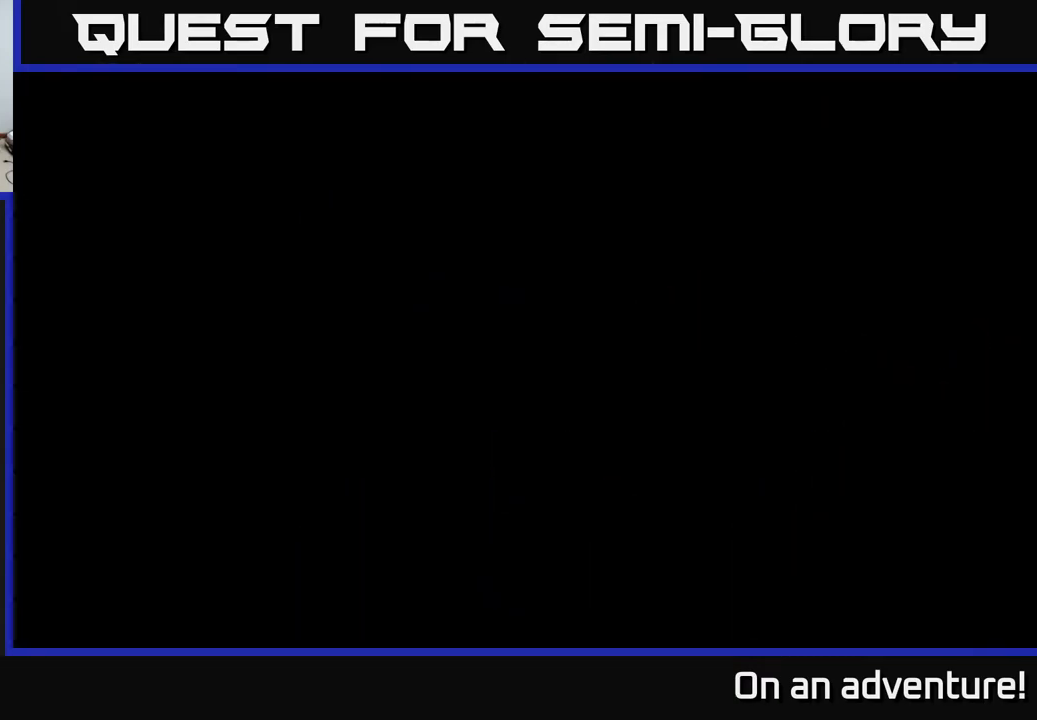
{"buttons": ["A"], "left_stick": "up-left", "right_stick": "center", "events": [[50, "left_stick", "up-left"]]}
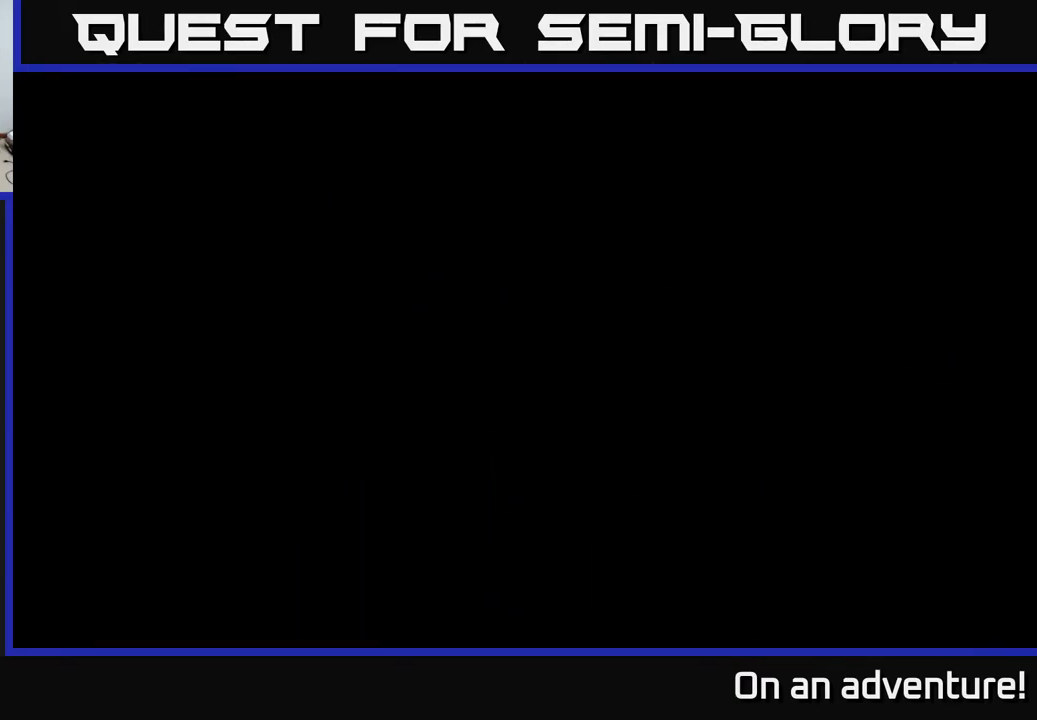
{"buttons": ["A"], "left_stick": "up-left", "right_stick": "center", "events": []}
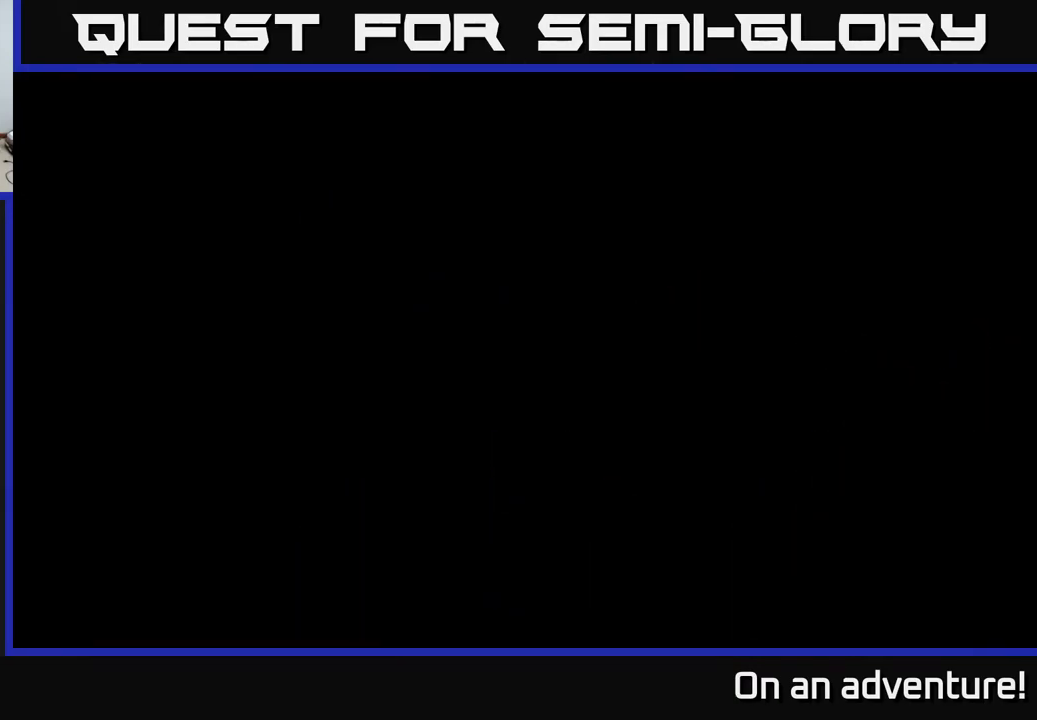
{"buttons": ["A"], "left_stick": "up-left", "right_stick": "center", "events": []}
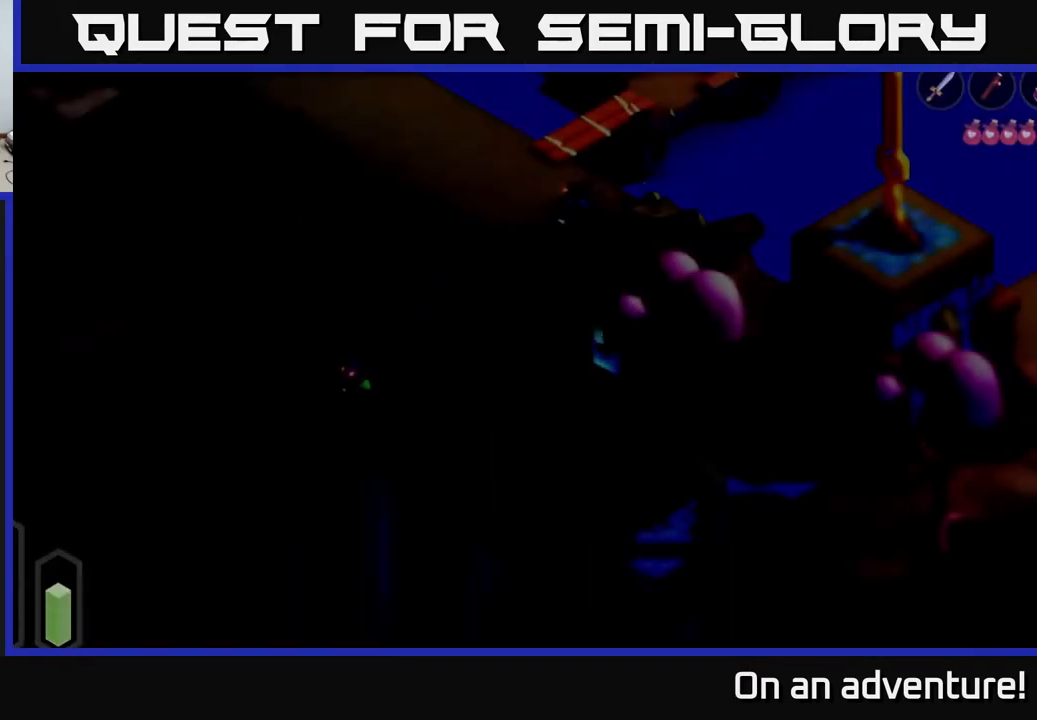
{"buttons": [], "left_stick": "up-left", "right_stick": "center", "events": [[467, "A", "up"]]}
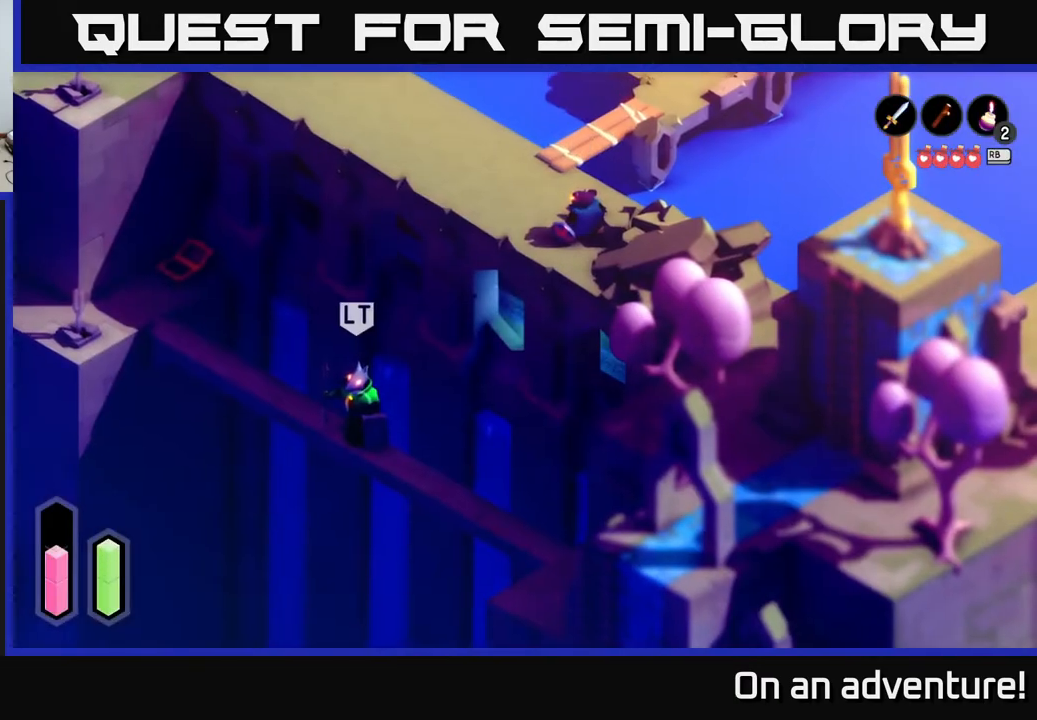
{"buttons": ["A"], "left_stick": "up-left", "right_stick": "center", "events": [[167, "A", "down"]]}
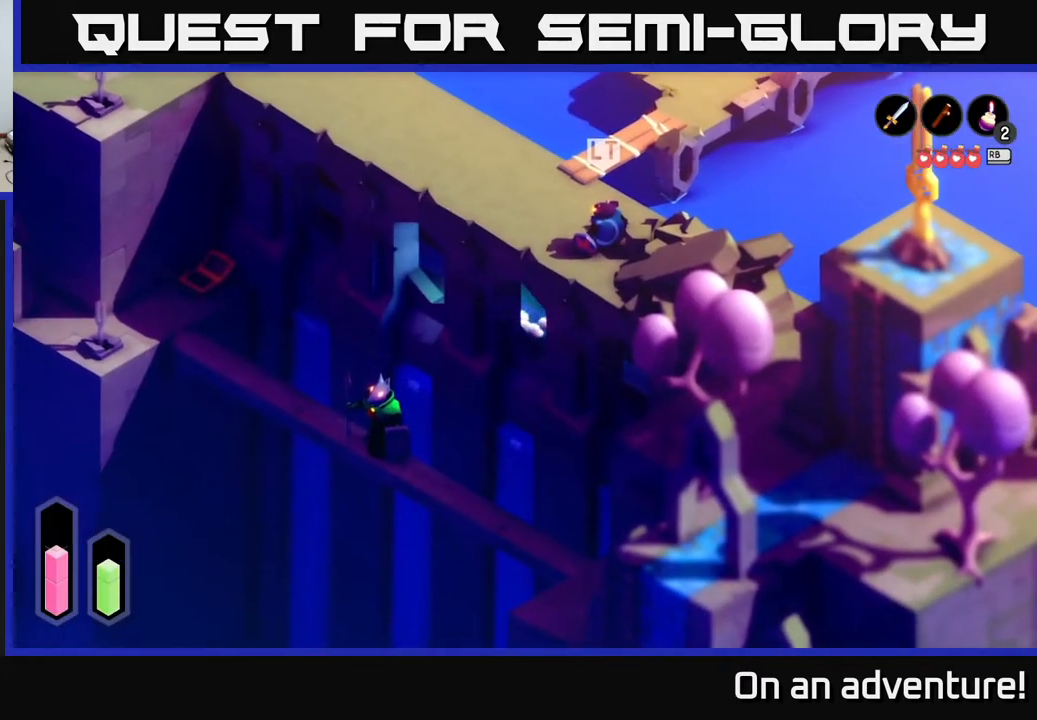
{"buttons": ["A"], "left_stick": "up-left", "right_stick": "center", "events": []}
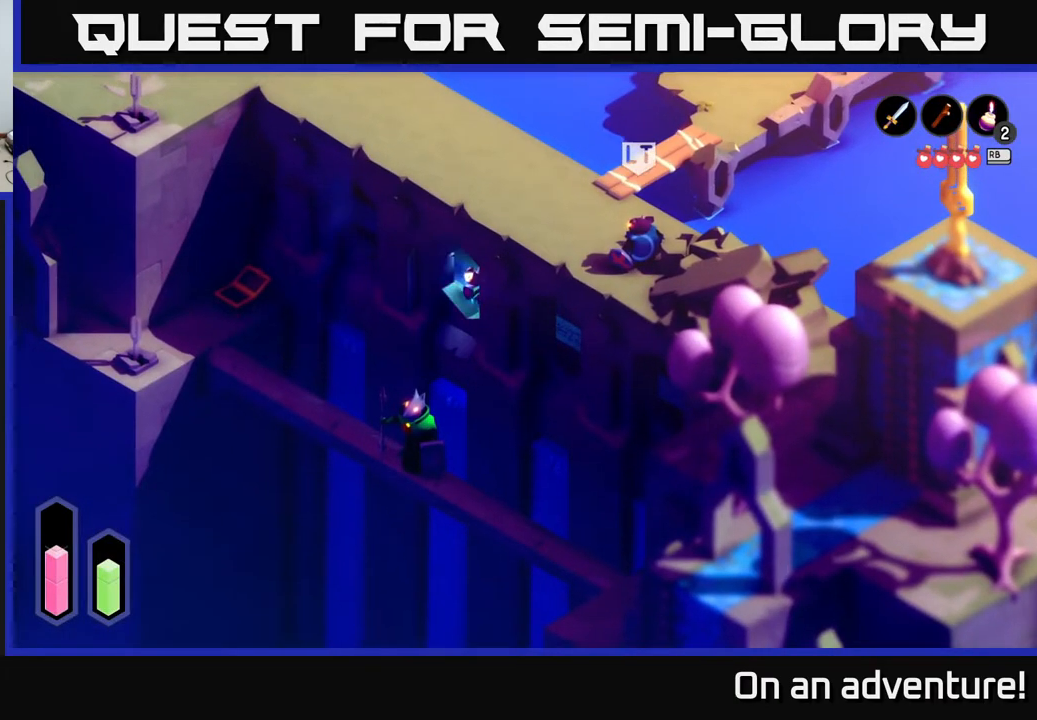
{"buttons": ["A"], "left_stick": "up-left", "right_stick": "center", "events": []}
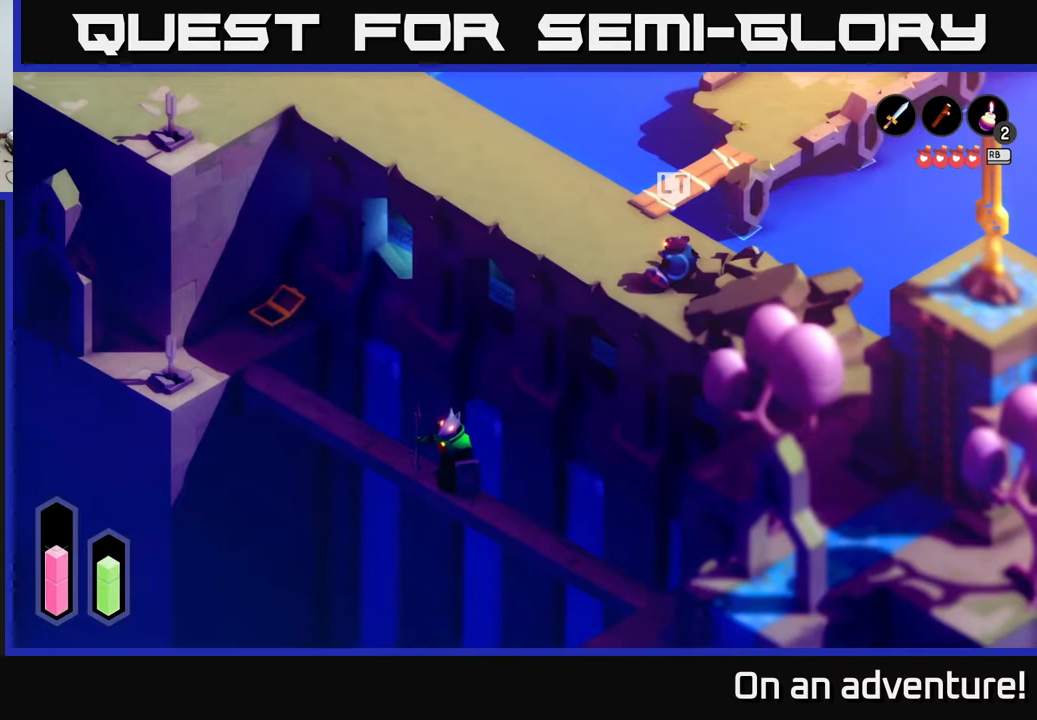
{"buttons": ["A"], "left_stick": "up-left", "right_stick": "center", "events": []}
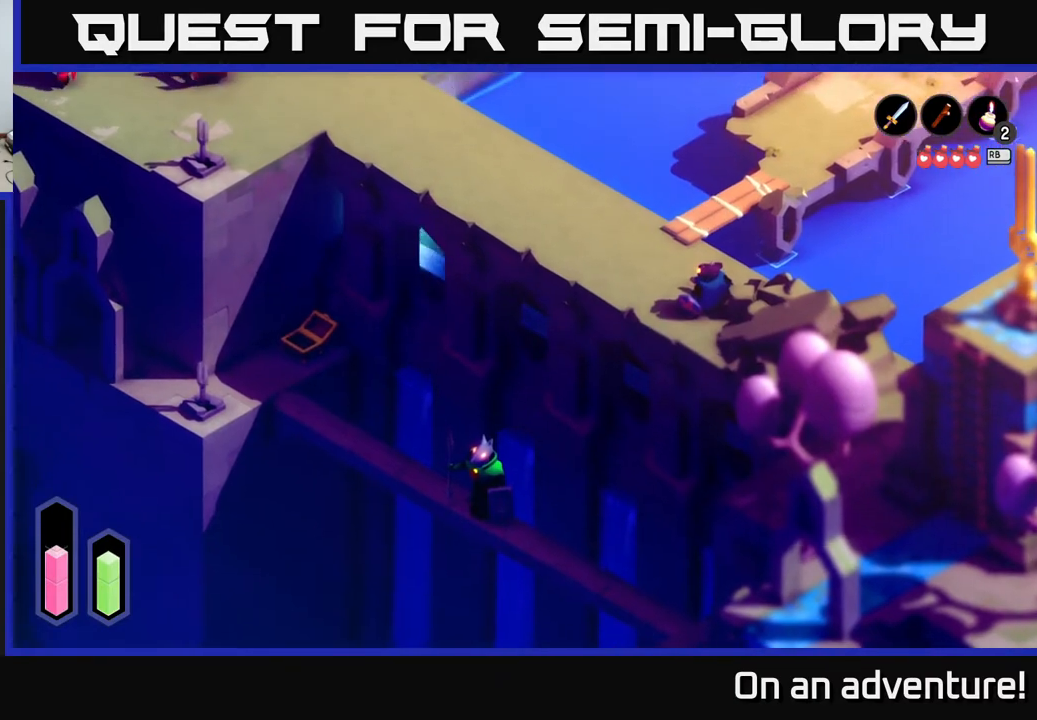
{"buttons": ["A"], "left_stick": "up-left", "right_stick": "center", "events": []}
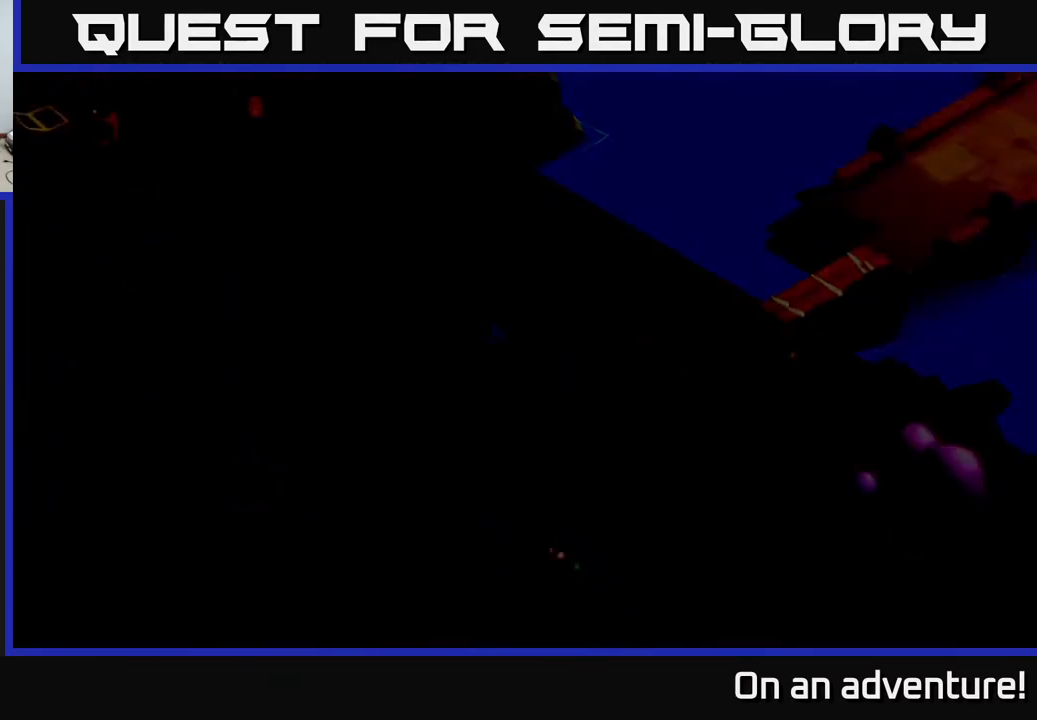
{"buttons": ["A"], "left_stick": "up-left", "right_stick": "center", "events": []}
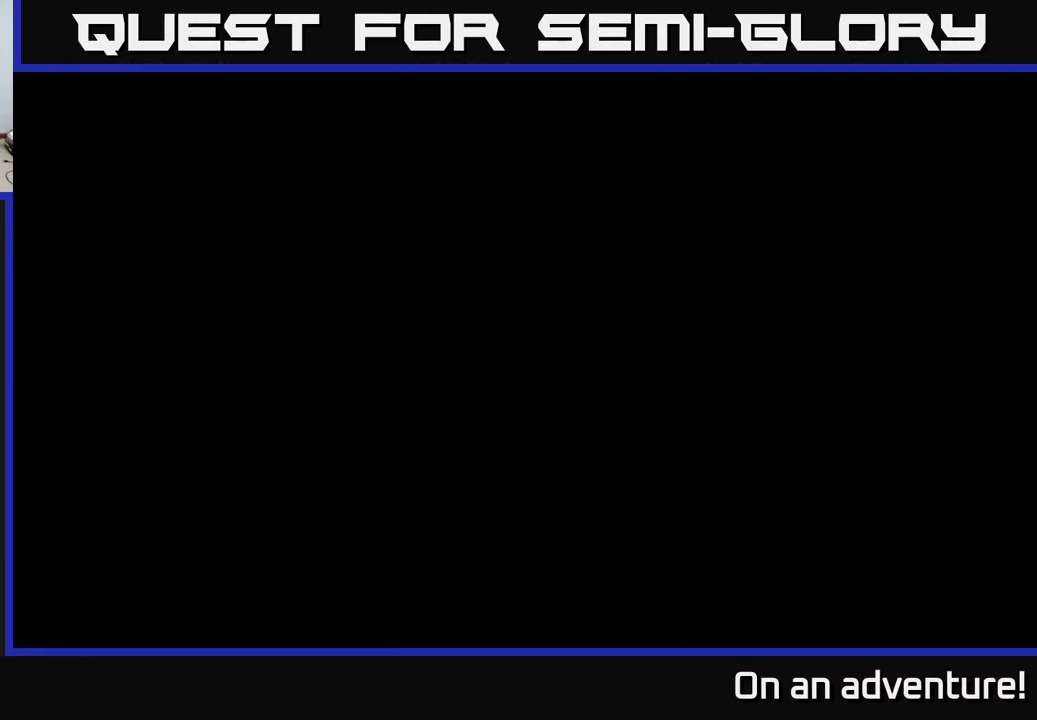
{"buttons": ["A"], "left_stick": "up-left", "right_stick": "center", "events": []}
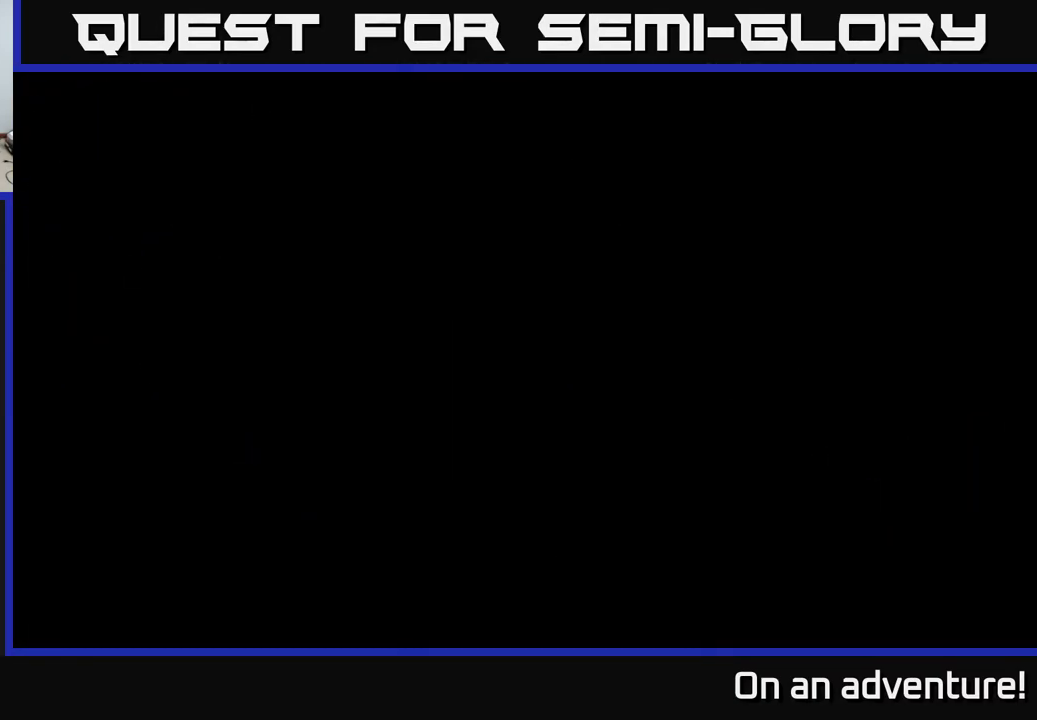
{"buttons": ["A"], "left_stick": "up-left", "right_stick": "center", "events": []}
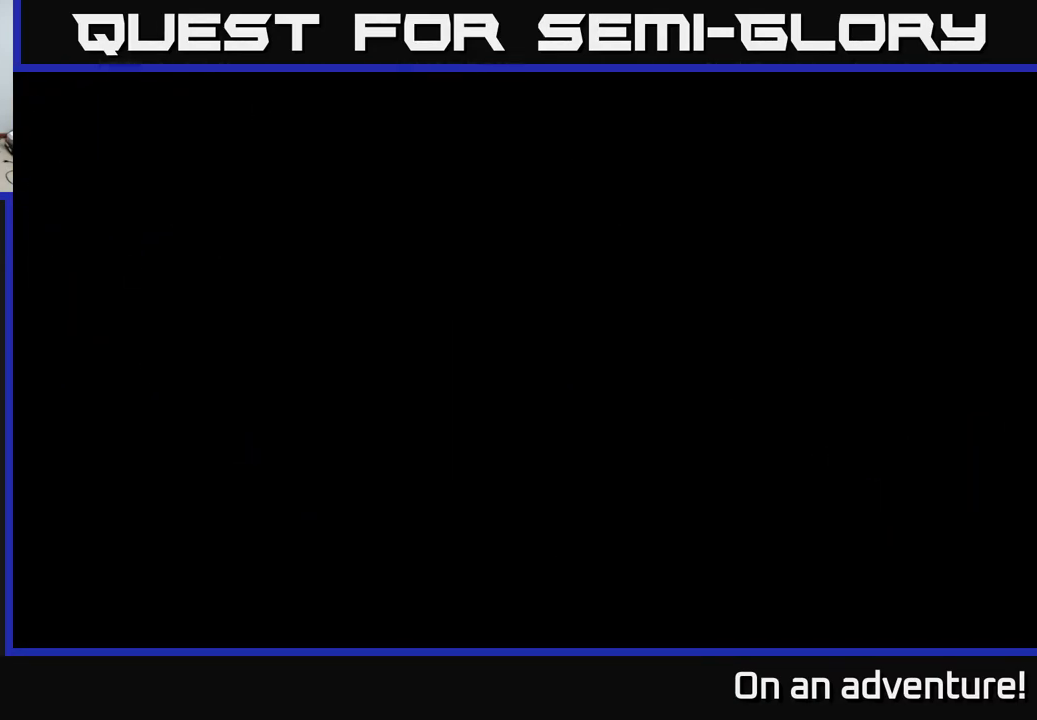
{"buttons": ["A"], "left_stick": "up-left", "right_stick": "center", "events": []}
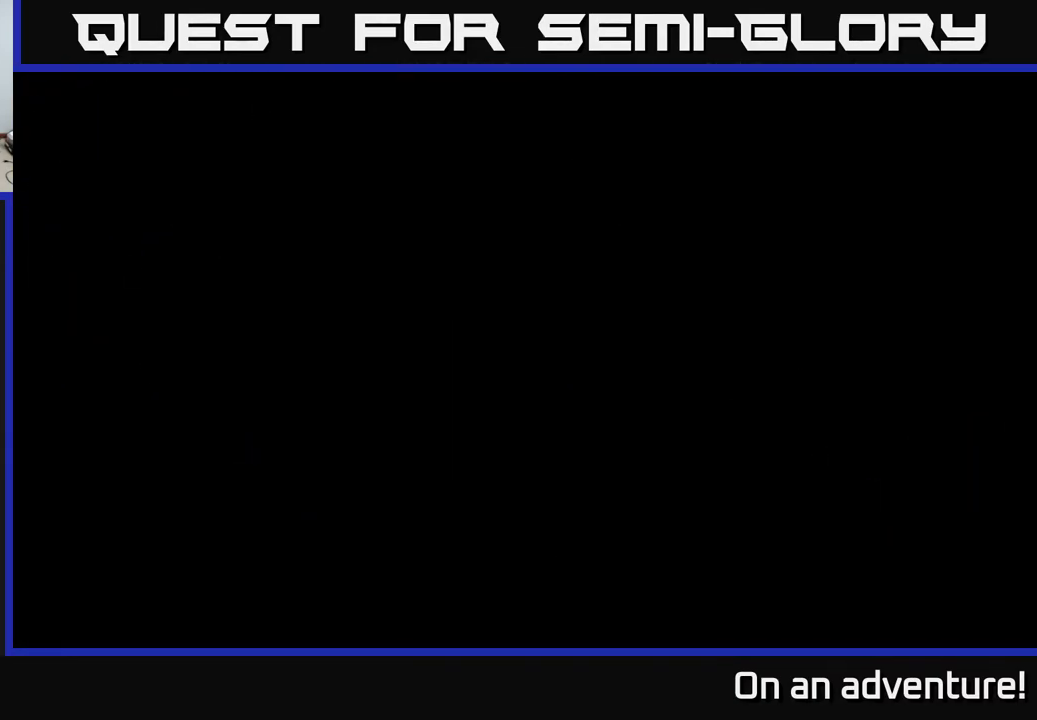
{"buttons": ["A"], "left_stick": "up-left", "right_stick": "center", "events": []}
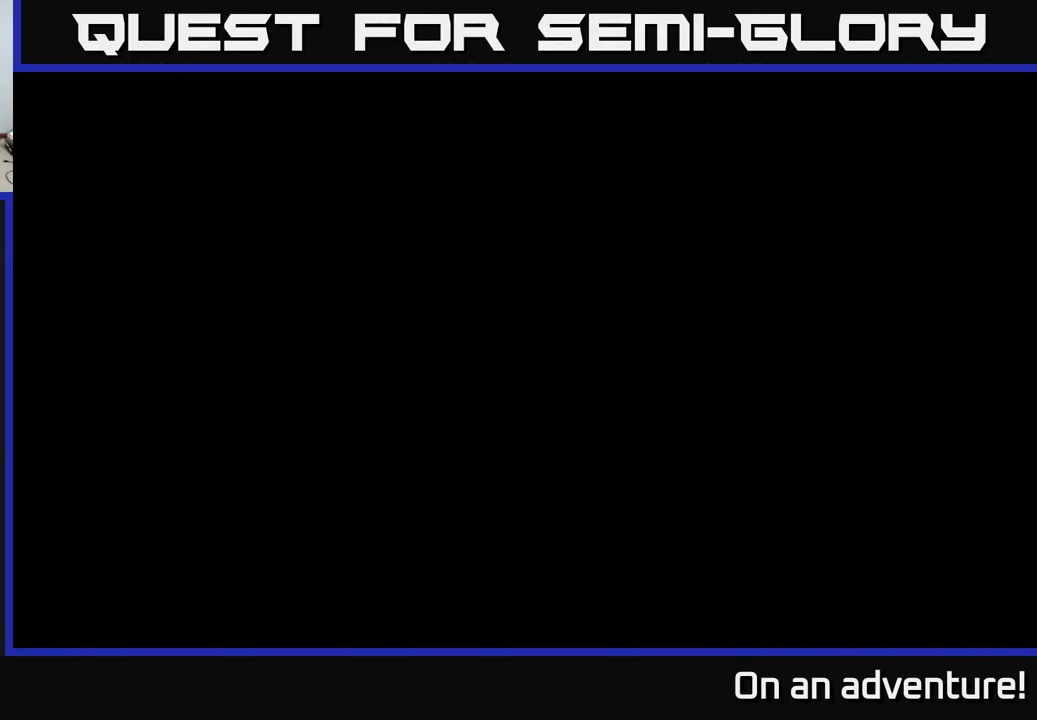
{"buttons": ["A"], "left_stick": "up-left", "right_stick": "center", "events": []}
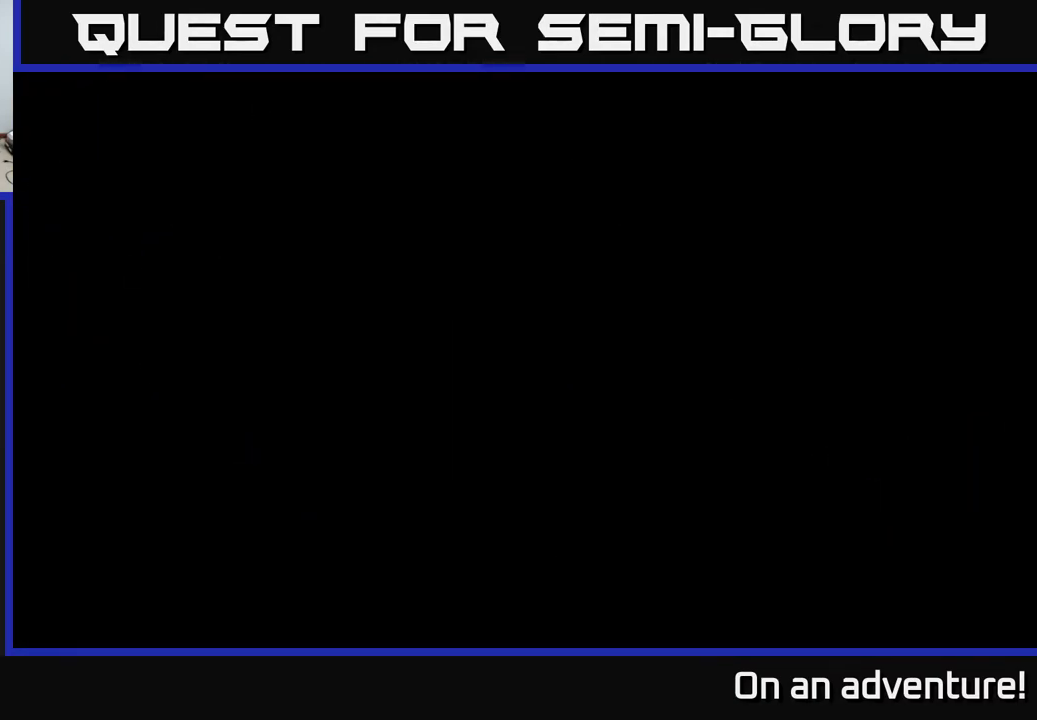
{"buttons": ["A"], "left_stick": "up-left", "right_stick": "center", "events": []}
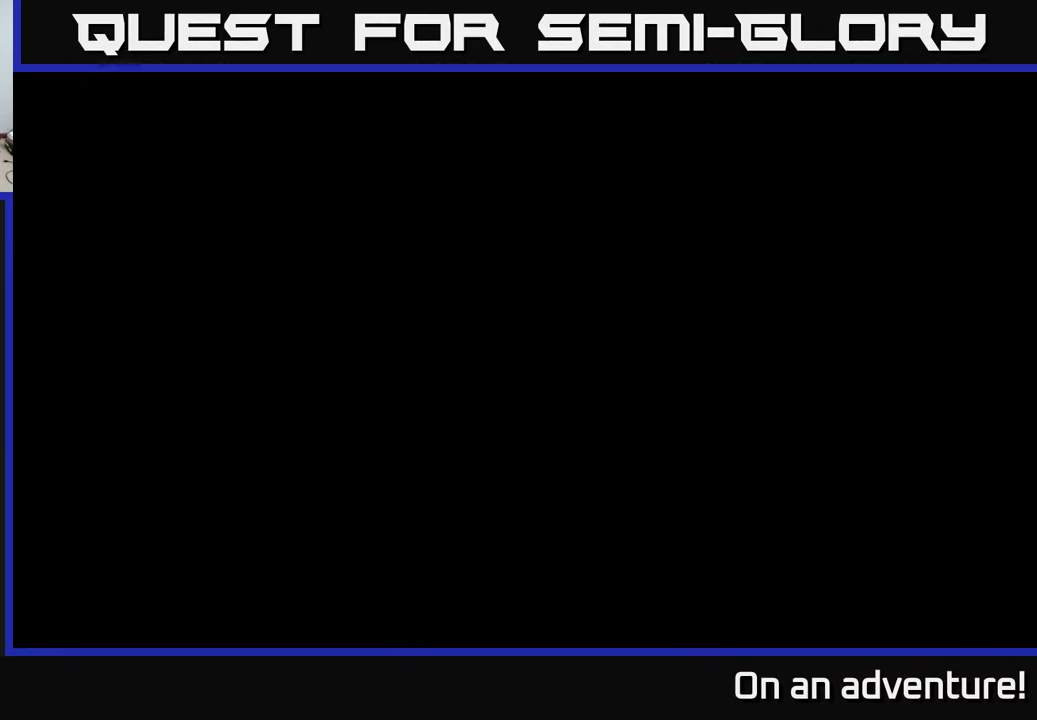
{"buttons": ["A"], "left_stick": "up-left", "right_stick": "center", "events": []}
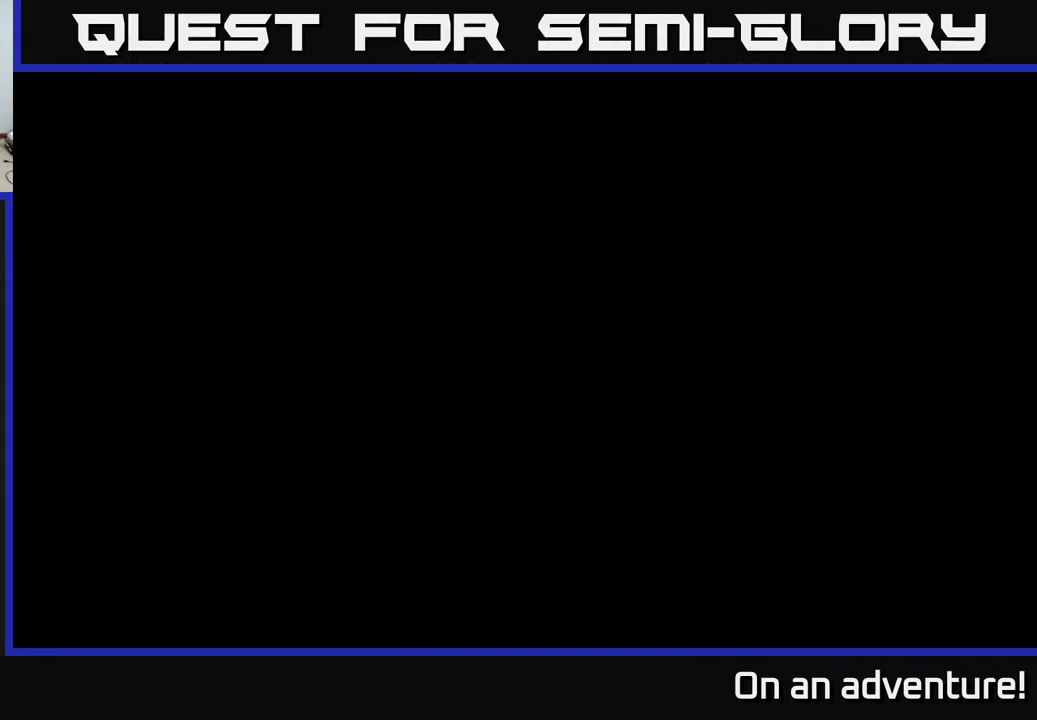
{"buttons": ["A"], "left_stick": "up-left", "right_stick": "center", "events": []}
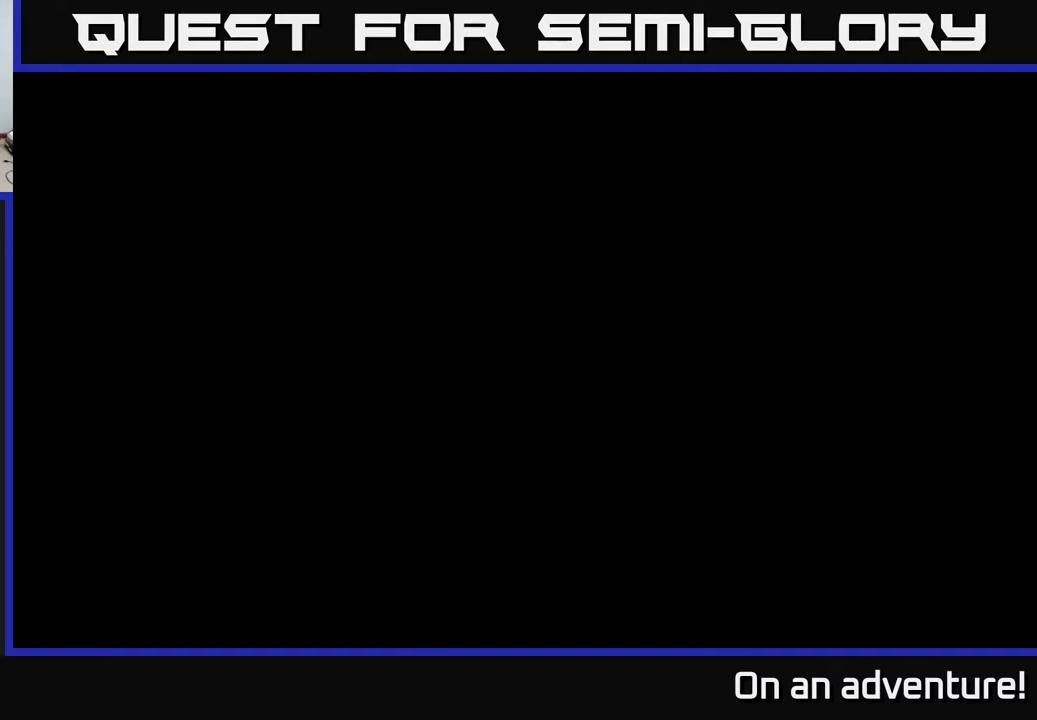
{"buttons": ["A"], "left_stick": "up-left", "right_stick": "center", "events": []}
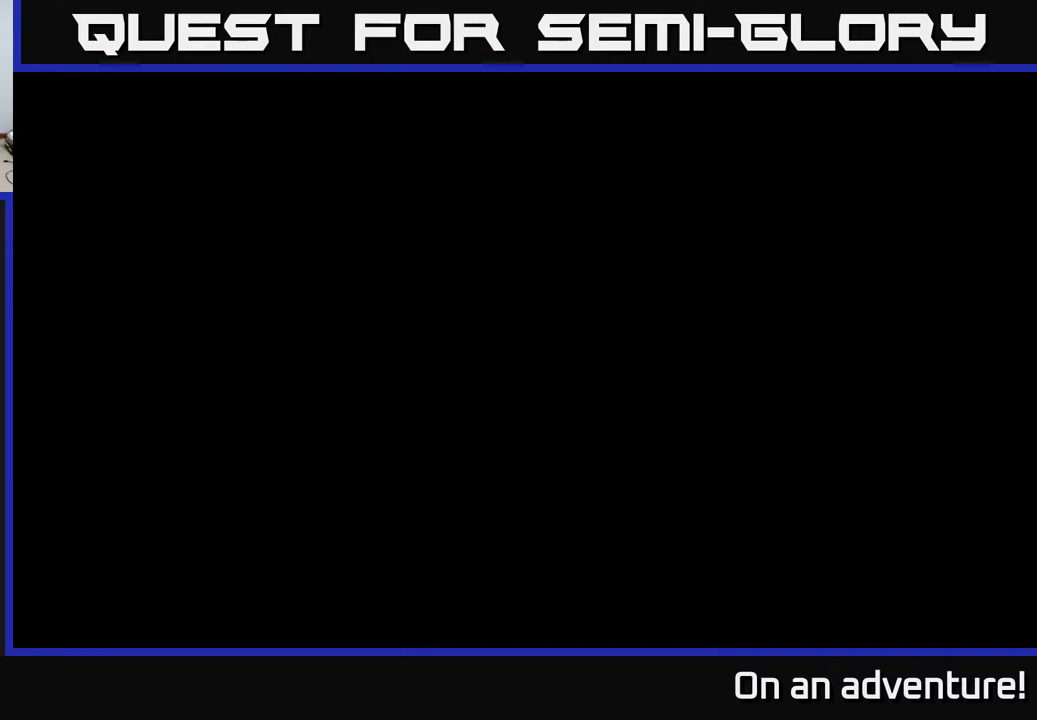
{"buttons": ["A"], "left_stick": "up-left", "right_stick": "center", "events": []}
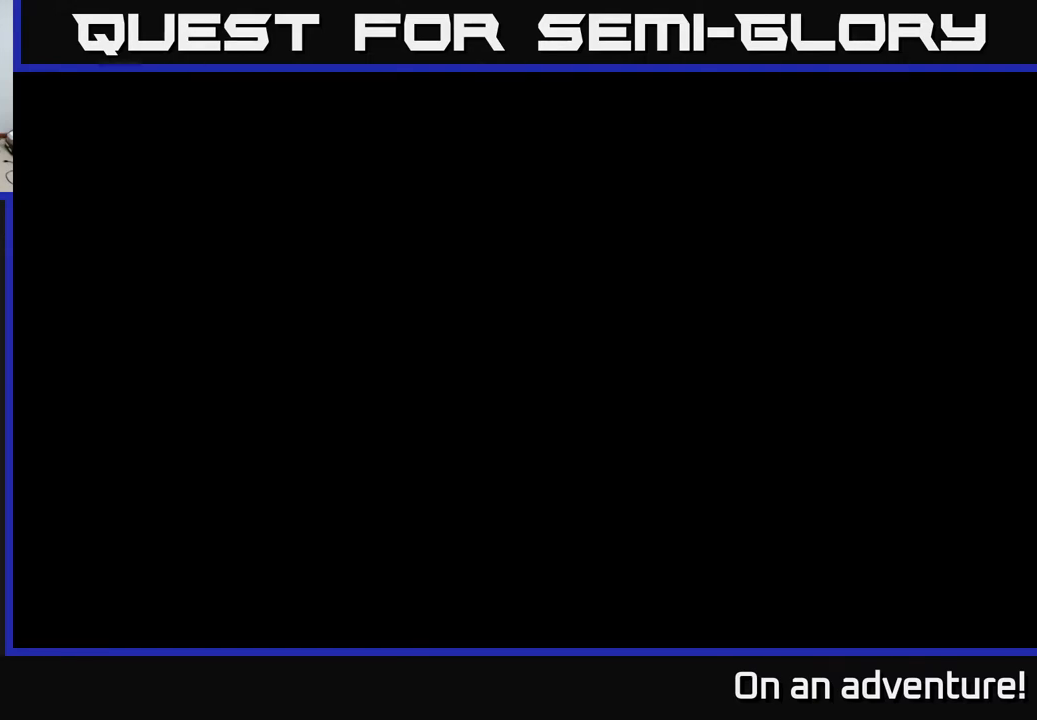
{"buttons": ["A"], "left_stick": "up-left", "right_stick": "center", "events": []}
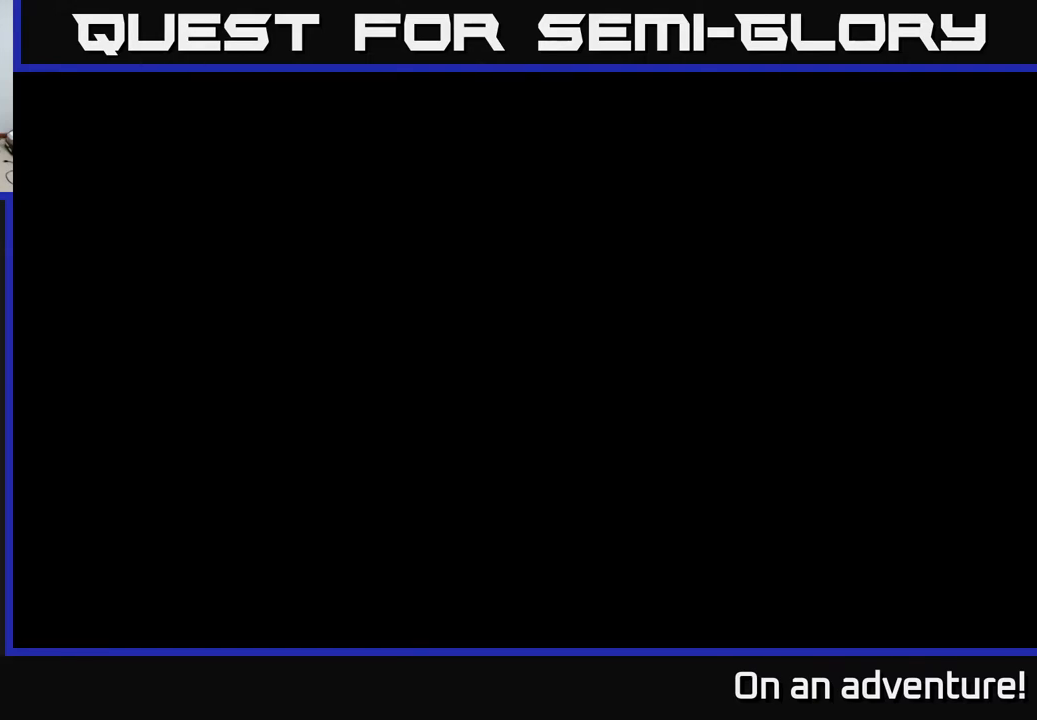
{"buttons": ["A"], "left_stick": "up-left", "right_stick": "center", "events": []}
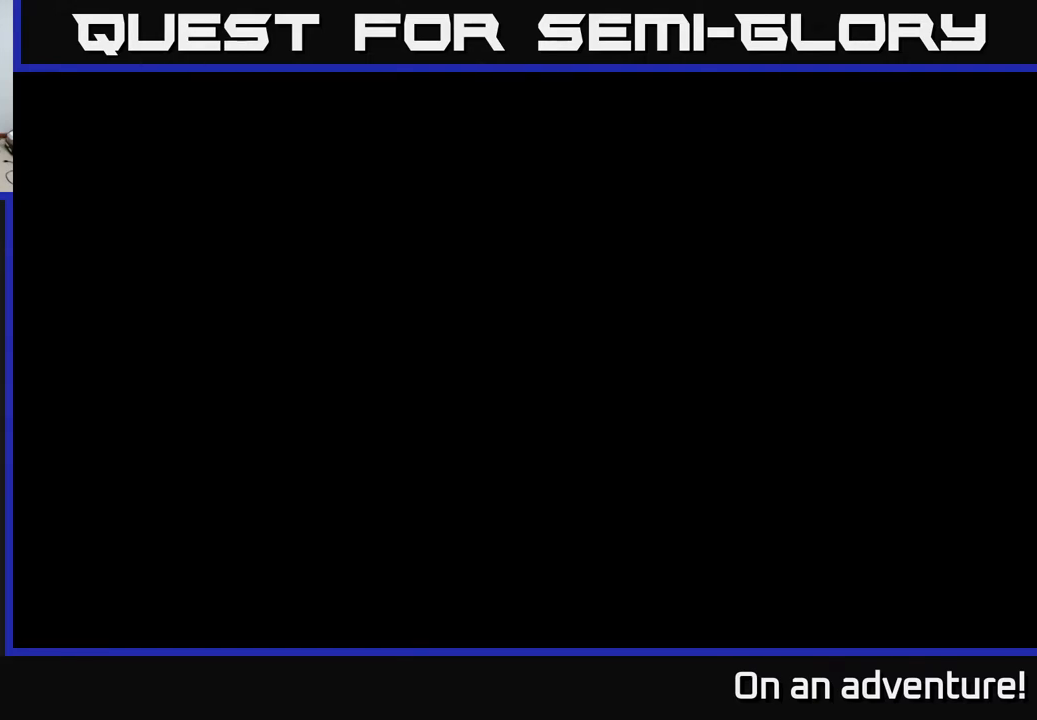
{"buttons": ["A"], "left_stick": "up-left", "right_stick": "center", "events": []}
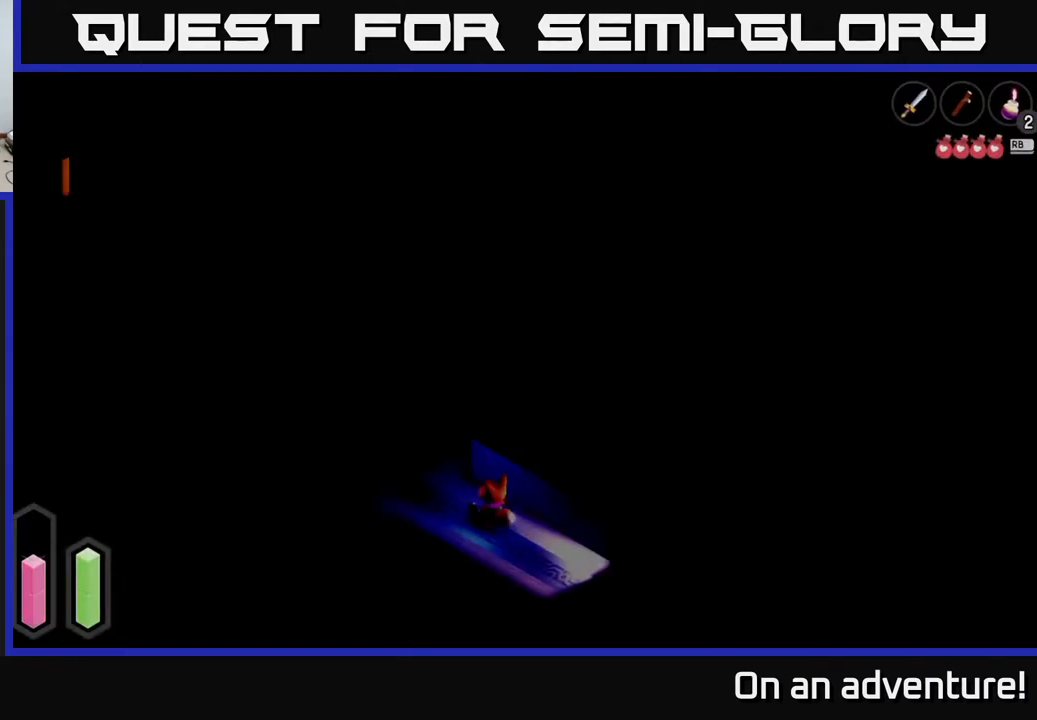
{"buttons": ["A"], "left_stick": "up-left", "right_stick": "center", "events": []}
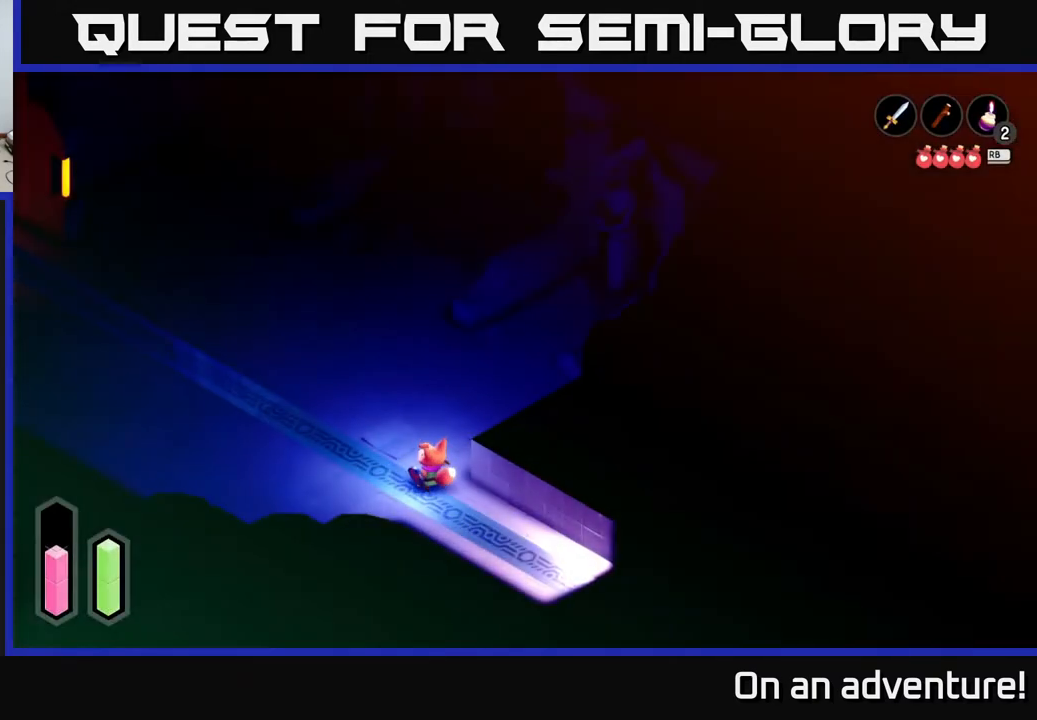
{"buttons": [], "left_stick": "up", "right_stick": "center", "events": [[133, "A", "up"], [267, "left_stick", "up"]]}
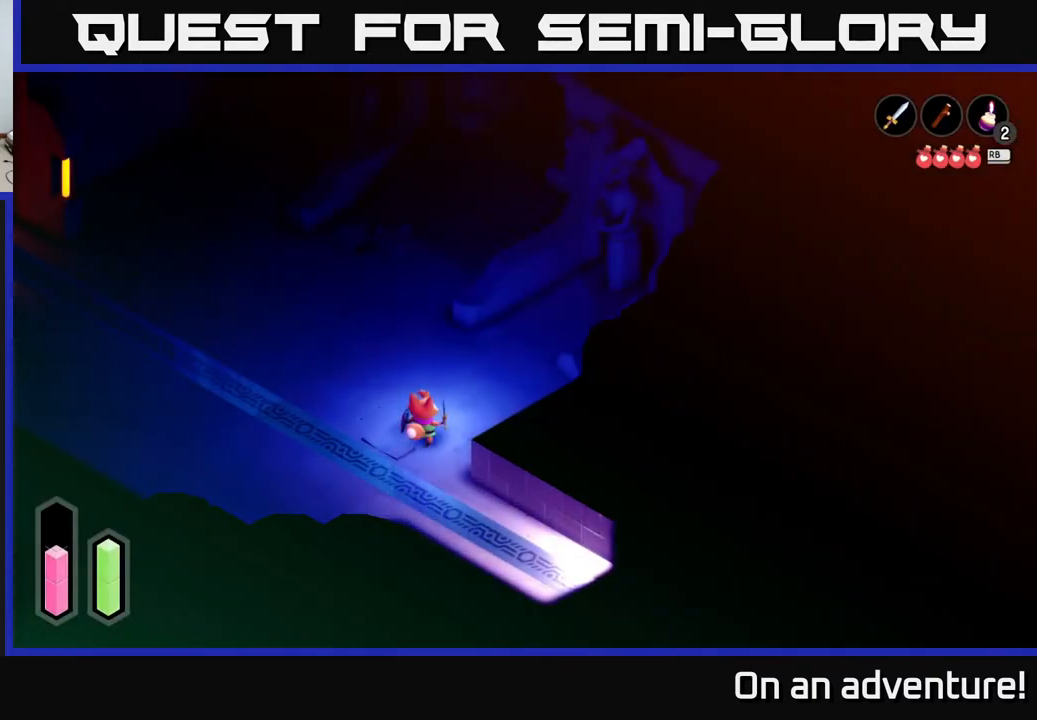
{"buttons": [], "left_stick": "up", "right_stick": "center", "events": []}
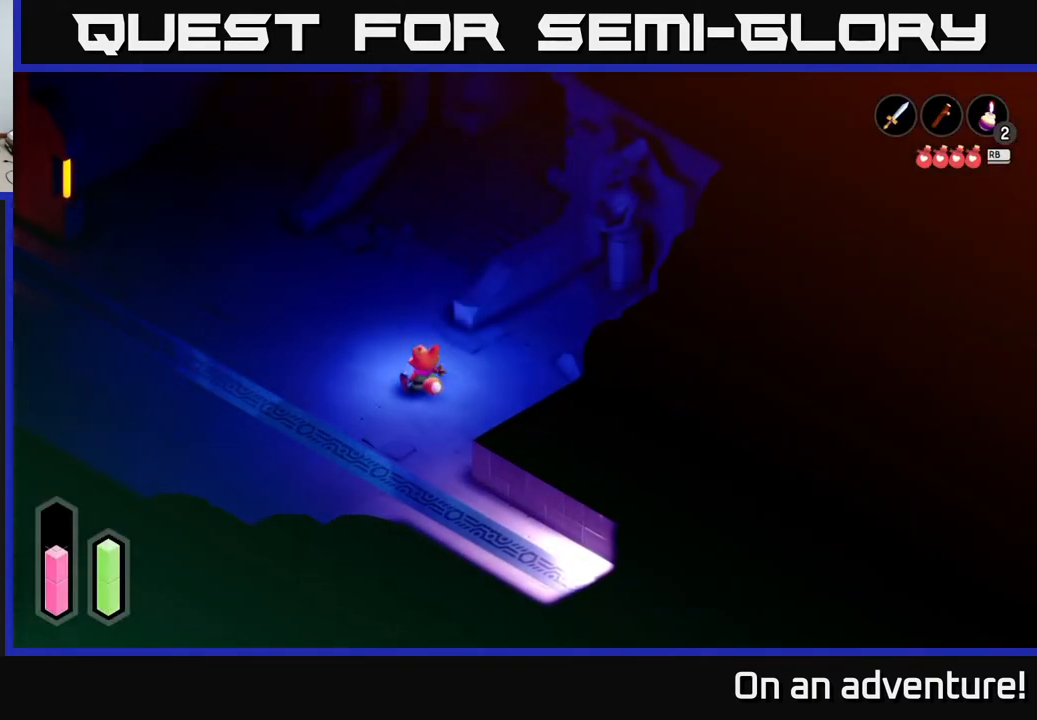
{"buttons": [], "left_stick": "up", "right_stick": "center", "events": []}